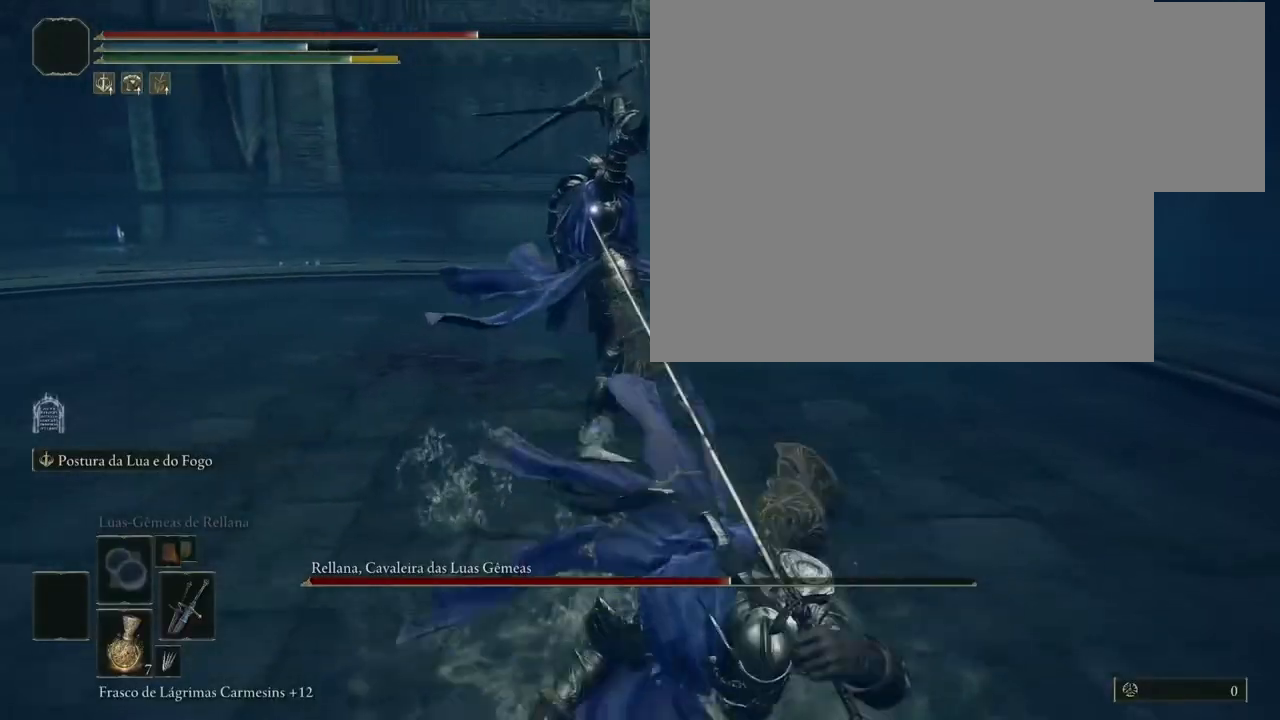
Gameplay with a controller (Xbox layout); each line is a JSON object with the inputs held at the frame after it (dt_ms = milliseconds from this image to that frame). "events" lists button and stick changes between this image and that frame as [ms after this image, input, new state], when the widget could be followed in between. Not read: L3 SELECT.
{"dt_ms": 500, "buttons": [], "left_stick": "up", "right_stick": "center", "events": [[317, "left_stick", "up"], [400, "B", "down"], [450, "B", "up"]]}
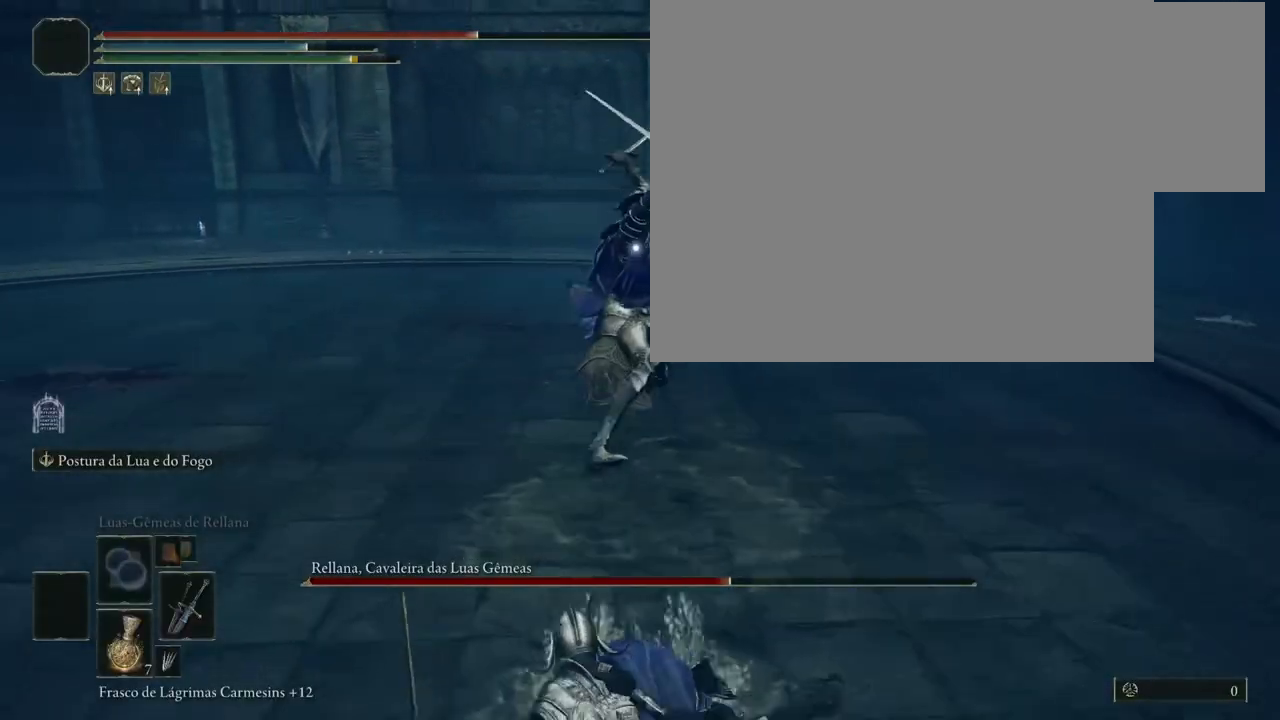
{"dt_ms": 500, "buttons": [], "left_stick": "up", "right_stick": "center", "events": []}
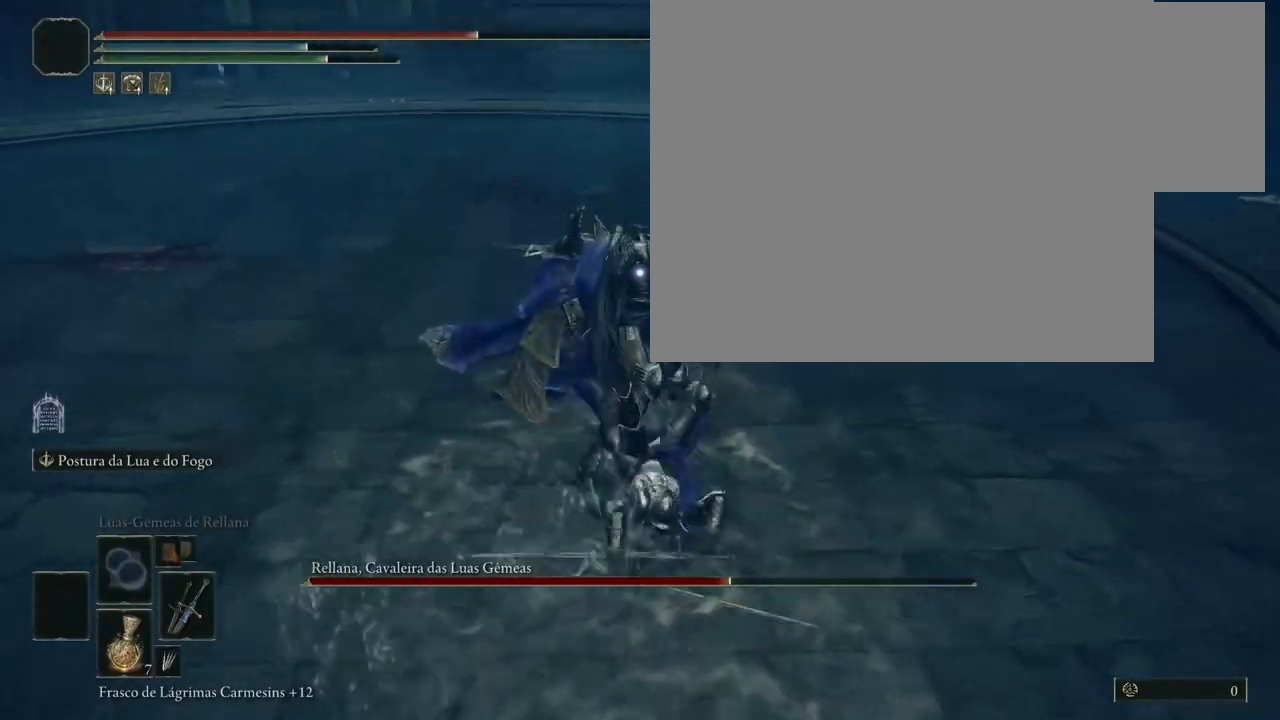
{"dt_ms": 500, "buttons": [], "left_stick": "center", "right_stick": "center", "events": [[50, "R1", "down"], [167, "R1", "up"], [350, "left_stick", "center"]]}
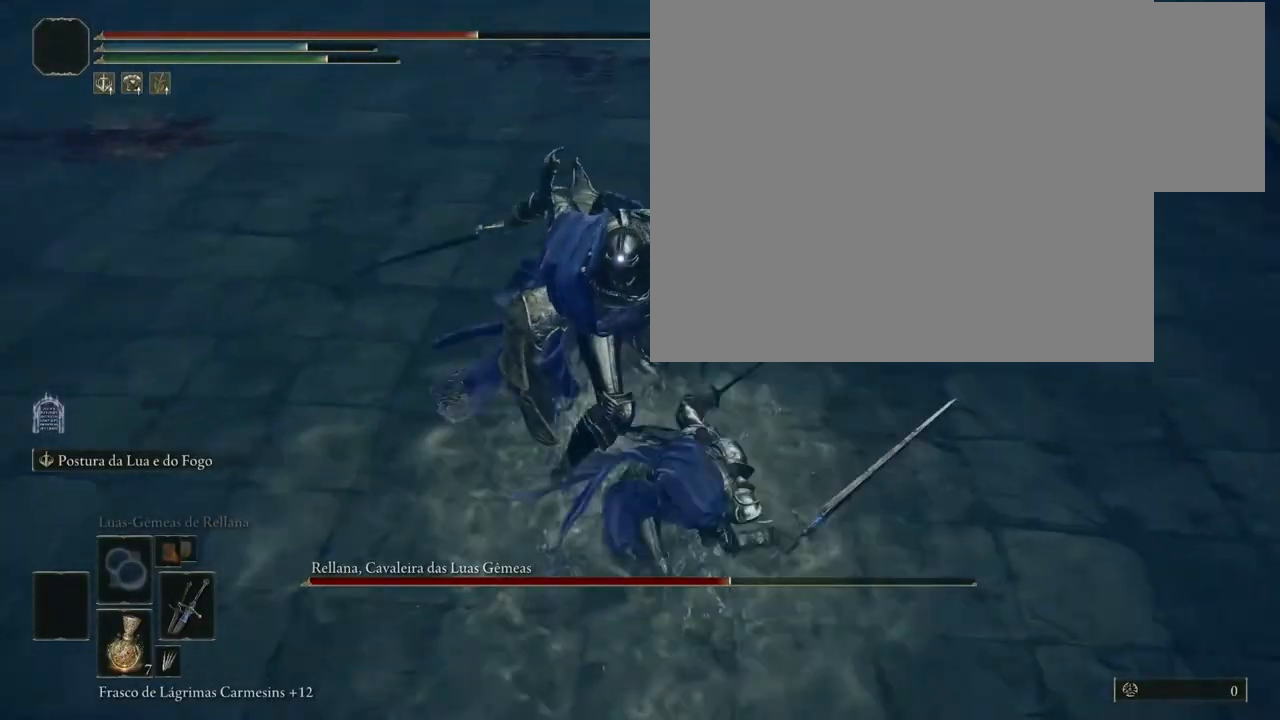
{"dt_ms": 500, "buttons": [], "left_stick": "center", "right_stick": "center", "events": []}
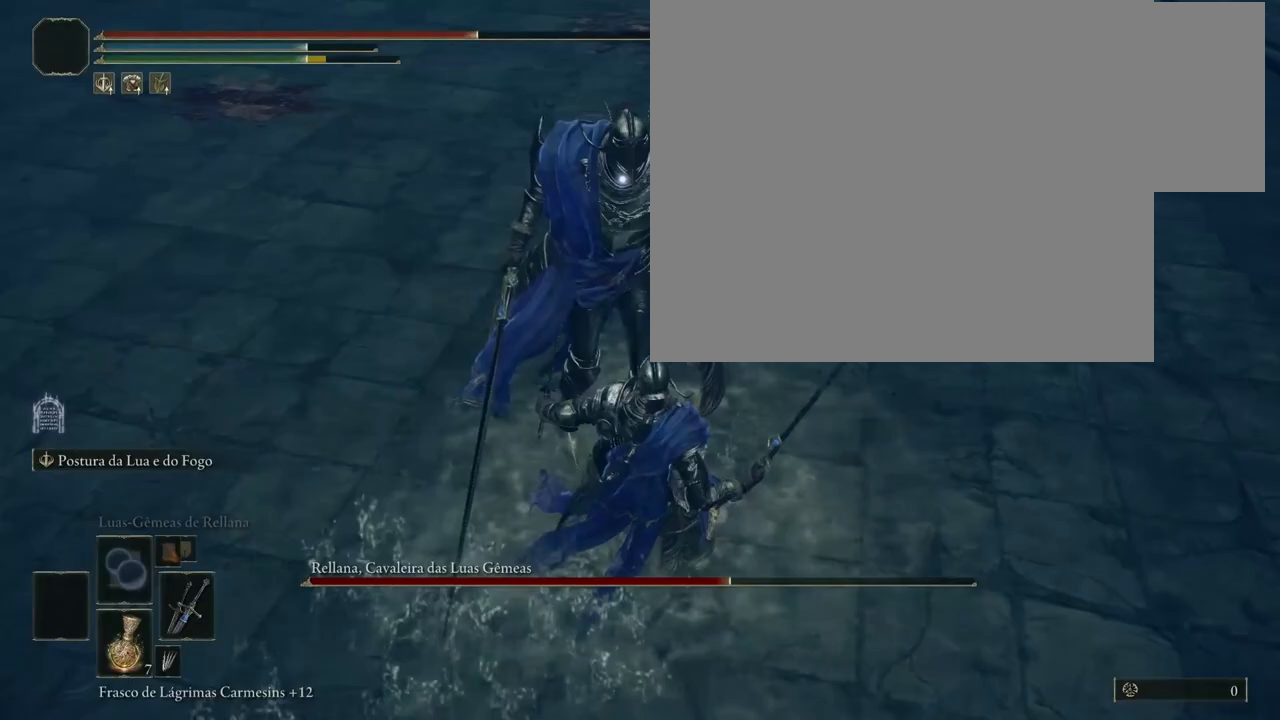
{"dt_ms": 500, "buttons": ["L2"], "left_stick": "center", "right_stick": "center", "events": [[200, "L2", "down"]]}
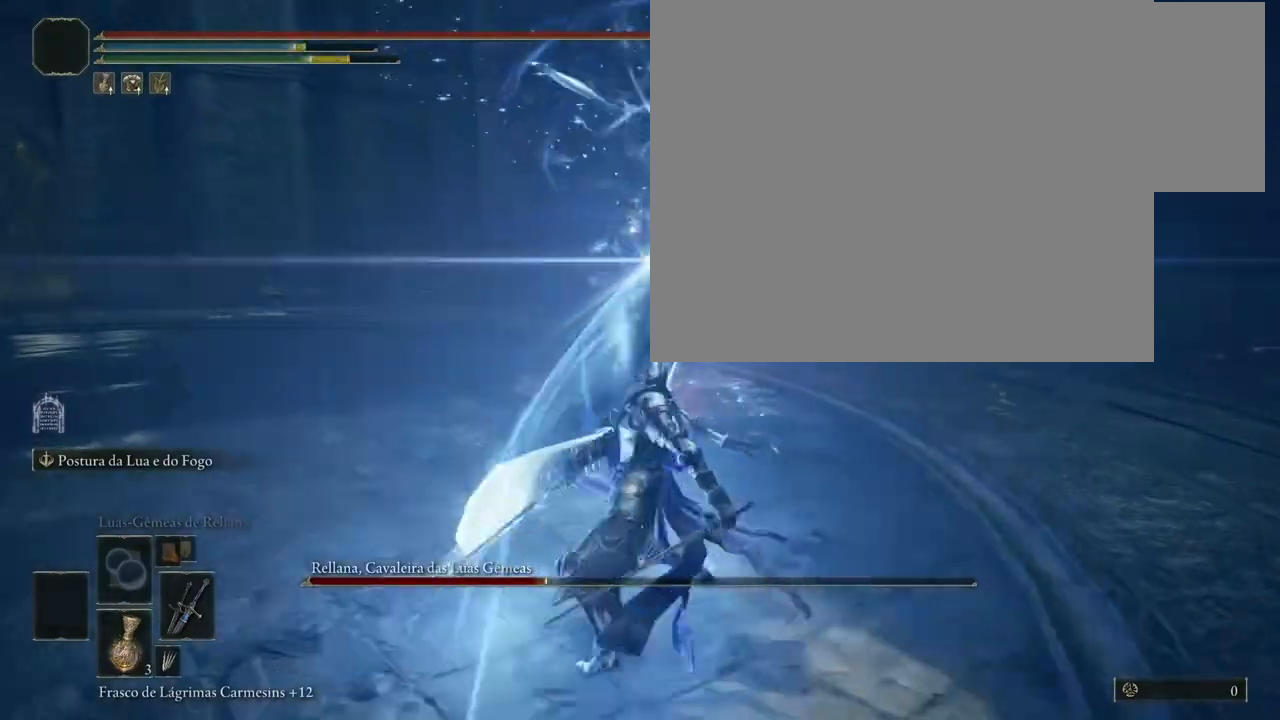
{"dt_ms": 1000, "buttons": [], "left_stick": "down-left", "right_stick": "center", "events": [[150, "L2", "up"], [400, "left_stick", "down-left"]]}
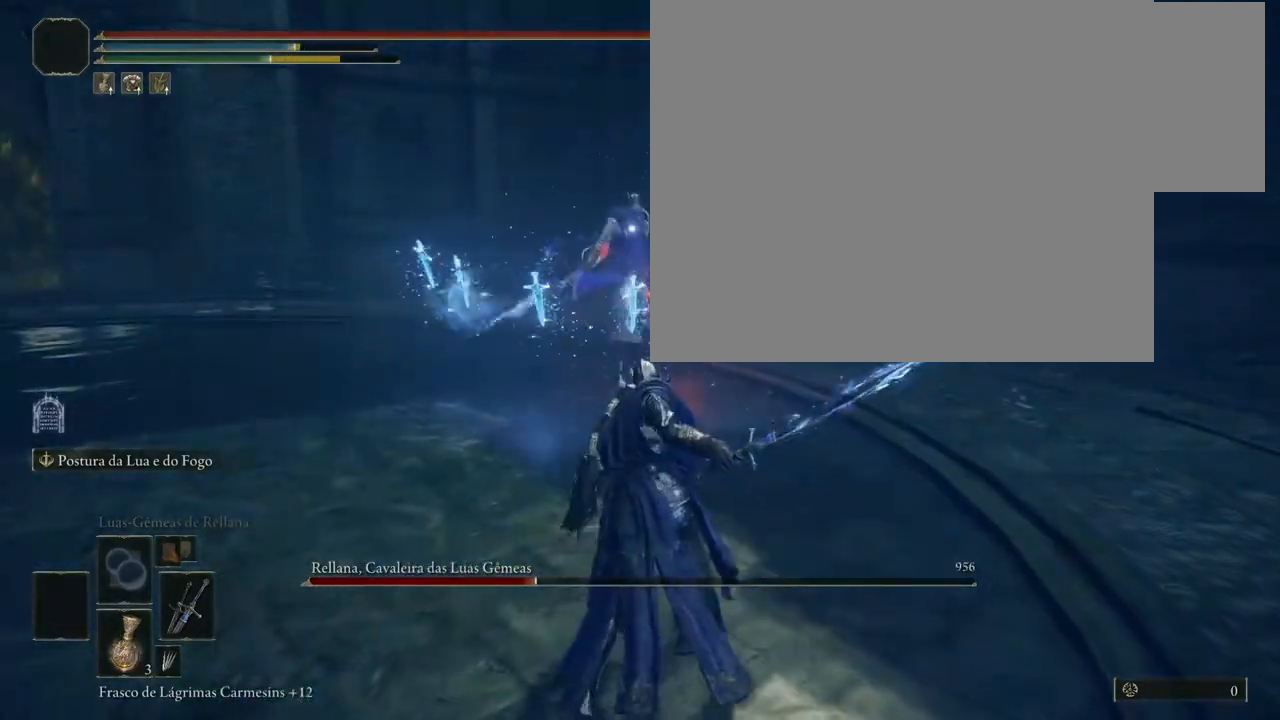
{"dt_ms": 500, "buttons": [], "left_stick": "up-left", "right_stick": "center", "events": [[367, "left_stick", "up-left"], [400, "B", "down"], [450, "B", "up"]]}
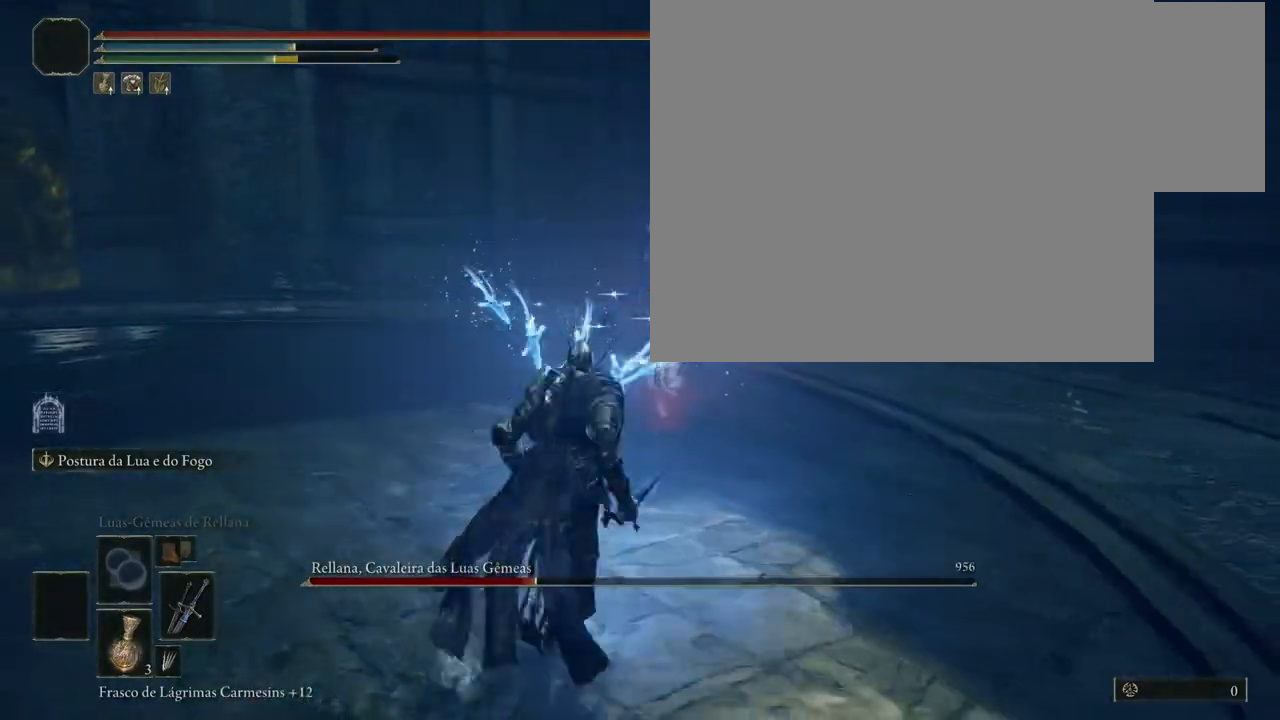
{"dt_ms": 500, "buttons": [], "left_stick": "center", "right_stick": "center", "events": [[417, "left_stick", "center"]]}
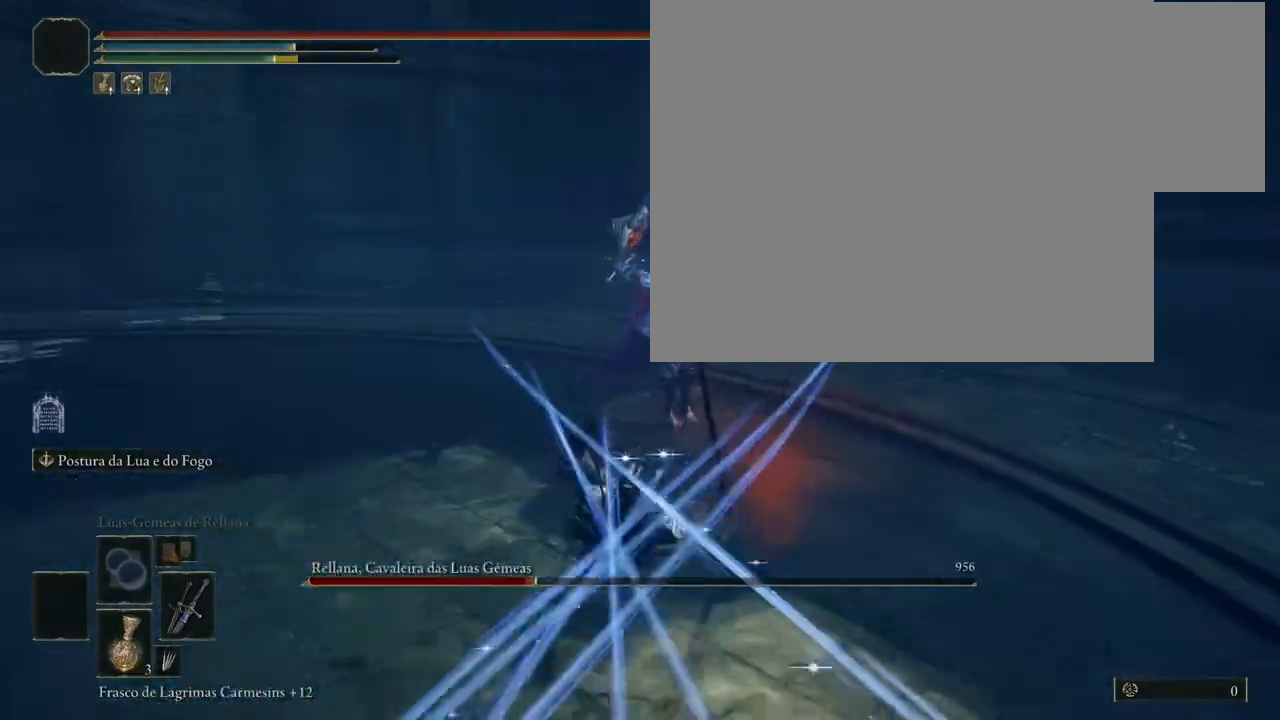
{"dt_ms": 500, "buttons": [], "left_stick": "down-left", "right_stick": "center", "events": [[100, "left_stick", "down-left"]]}
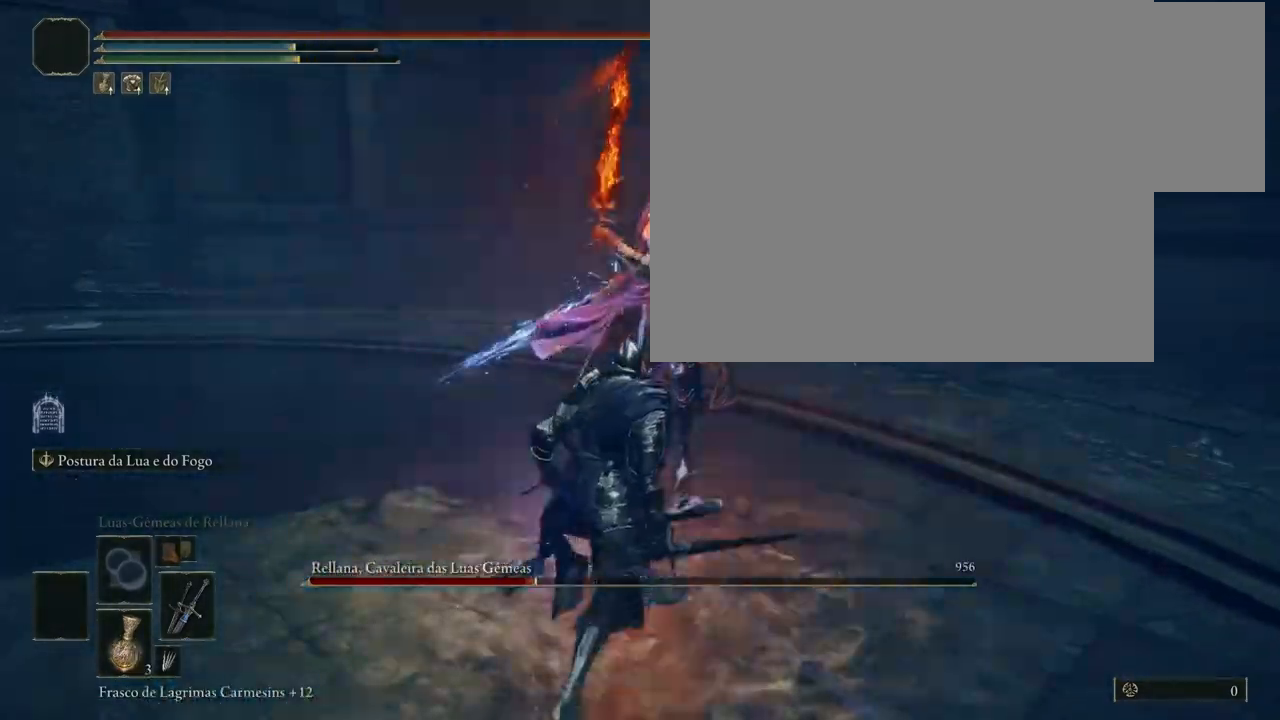
{"dt_ms": 500, "buttons": [], "left_stick": "down", "right_stick": "center", "events": [[367, "B", "down"], [483, "B", "up"], [483, "left_stick", "down"]]}
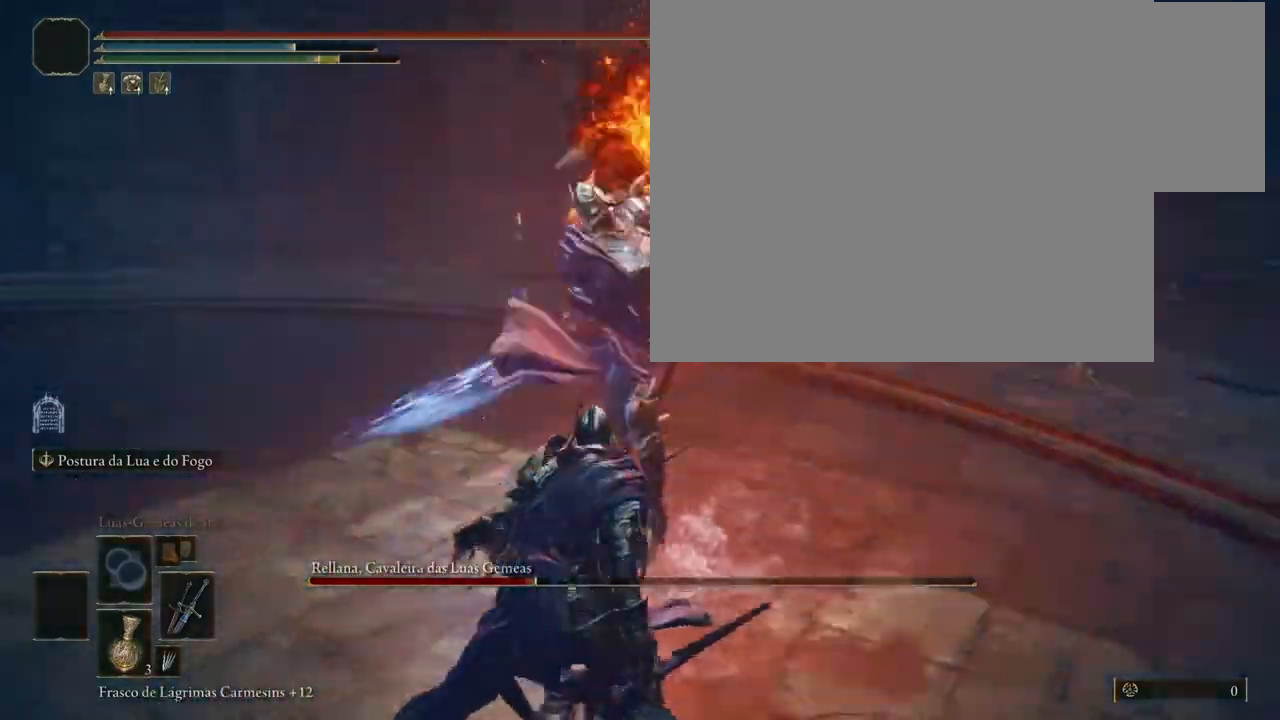
{"dt_ms": 500, "buttons": [], "left_stick": "down", "right_stick": "center", "events": []}
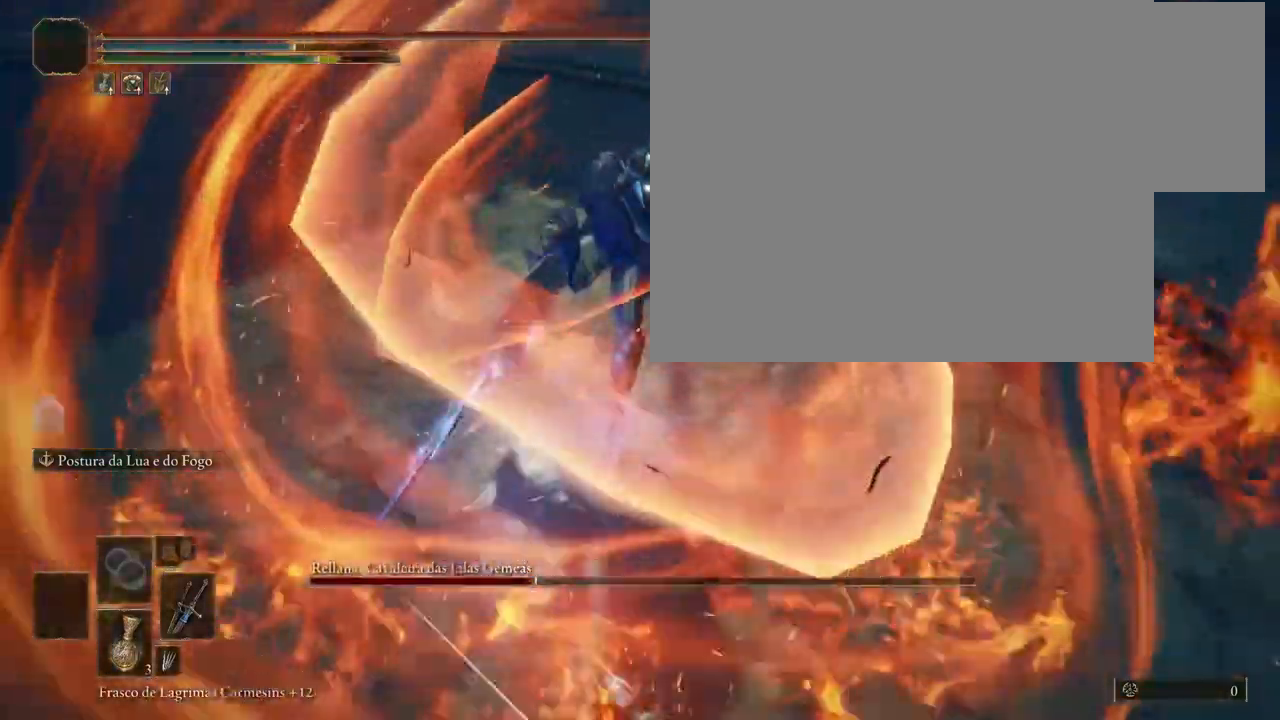
{"dt_ms": 500, "buttons": [], "left_stick": "down", "right_stick": "center", "events": []}